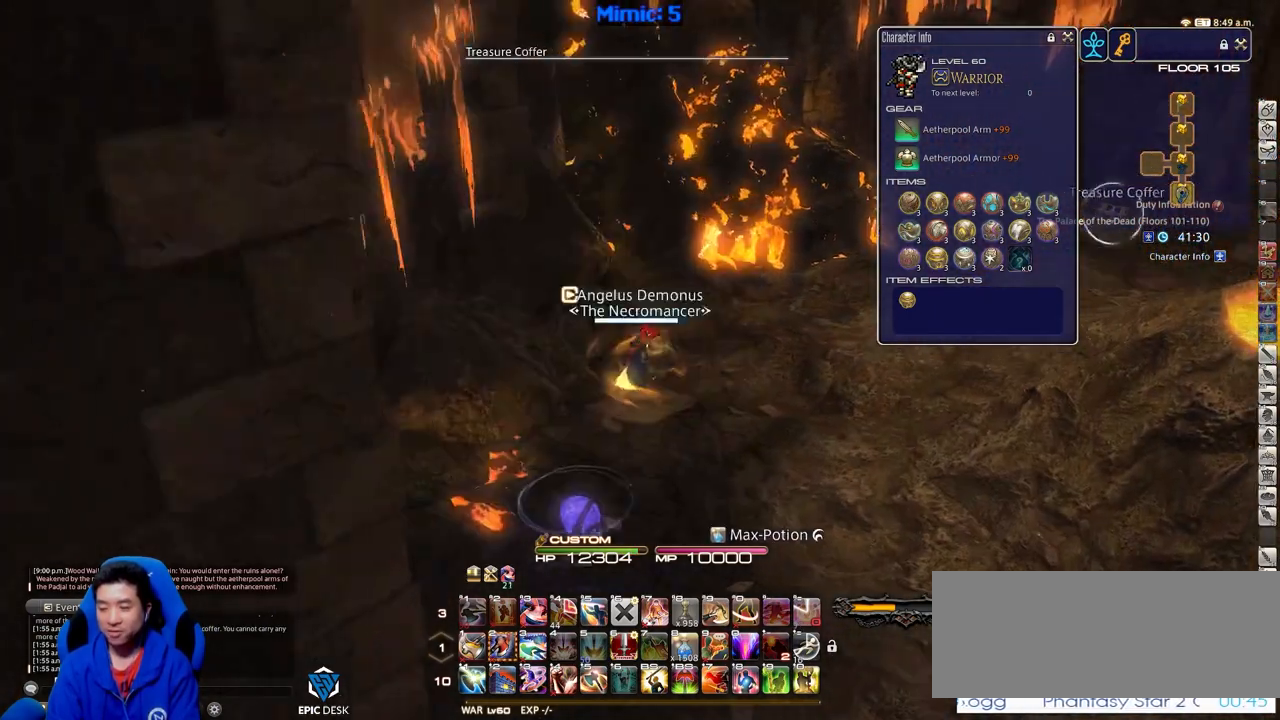
Gameplay with keyboard; each line is a JSON object with the keys held at the frame after it. "events" lists presses ("down") and releases ("up") of ".", "/", "0", "1", "2", "3", "4", "5", "6", "7", "8", "9", "a", "alt_l", "alt_r", "b", "backslash", "backspace", "c", "caps_lock", "comma", "ctrl_l", "ctrl_r", "d", "down", "e", "equals", "escape", "f", "f1", "f10", "f11", "f12", "f2", "f3", "f4", "f5", "f6", "f7", "f8", "f9", "g", "h", "i", "j", "k", "l", "lbracket", "left", "m", "minus", "n", "o", "p", "q", "quote", "r", "rbracket", "return", "right", "s", "semicolon", "shift_l", "shift_r", "space", "super", "t", "tab", "tilde", "u", "up", "v", "w", "x", "y" and "z" between this image and that frame as [ms after this image, input, new state], when the widget could be followed in between. No other keys are recorded. Mouse input is not recorded.
{"keys": ["w"], "events": [[133, "d", "up"], [133, "p", "up"], [133, "return", "down"], [267, "return", "up"], [317, "d", "down"], [500, "d", "up"]]}
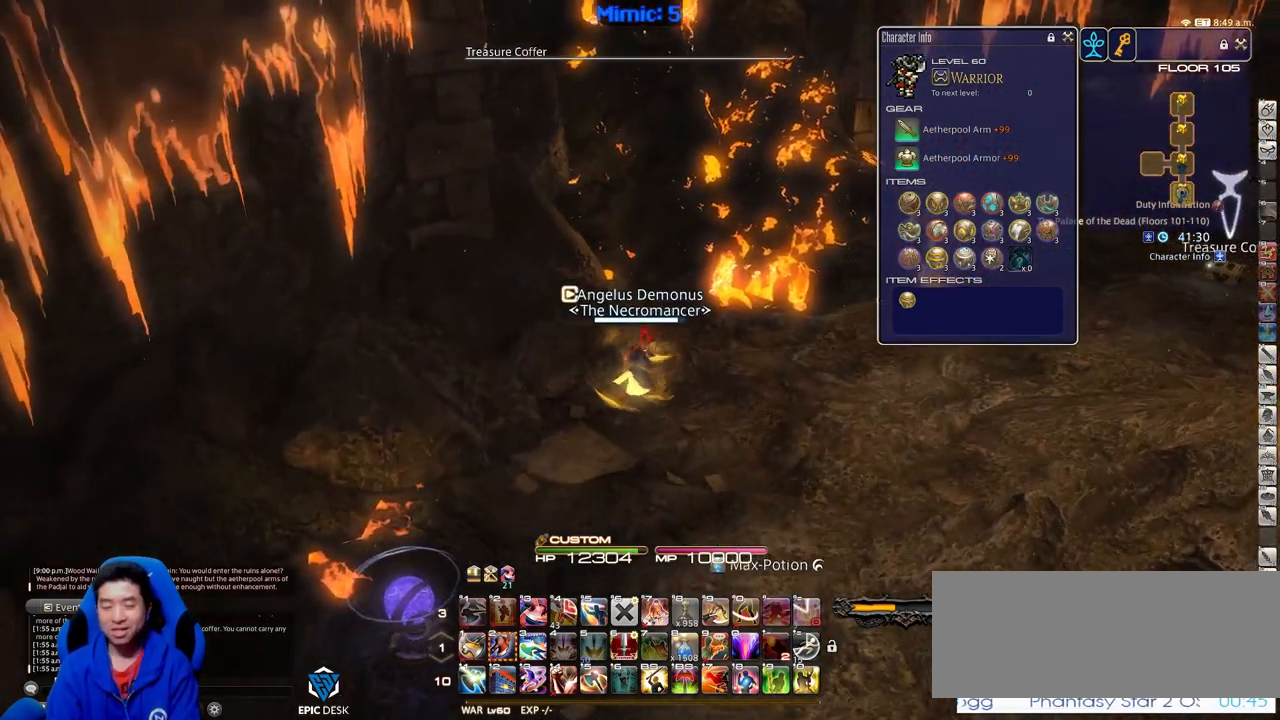
{"keys": ["d", "w"], "events": [[184, "d", "down"]]}
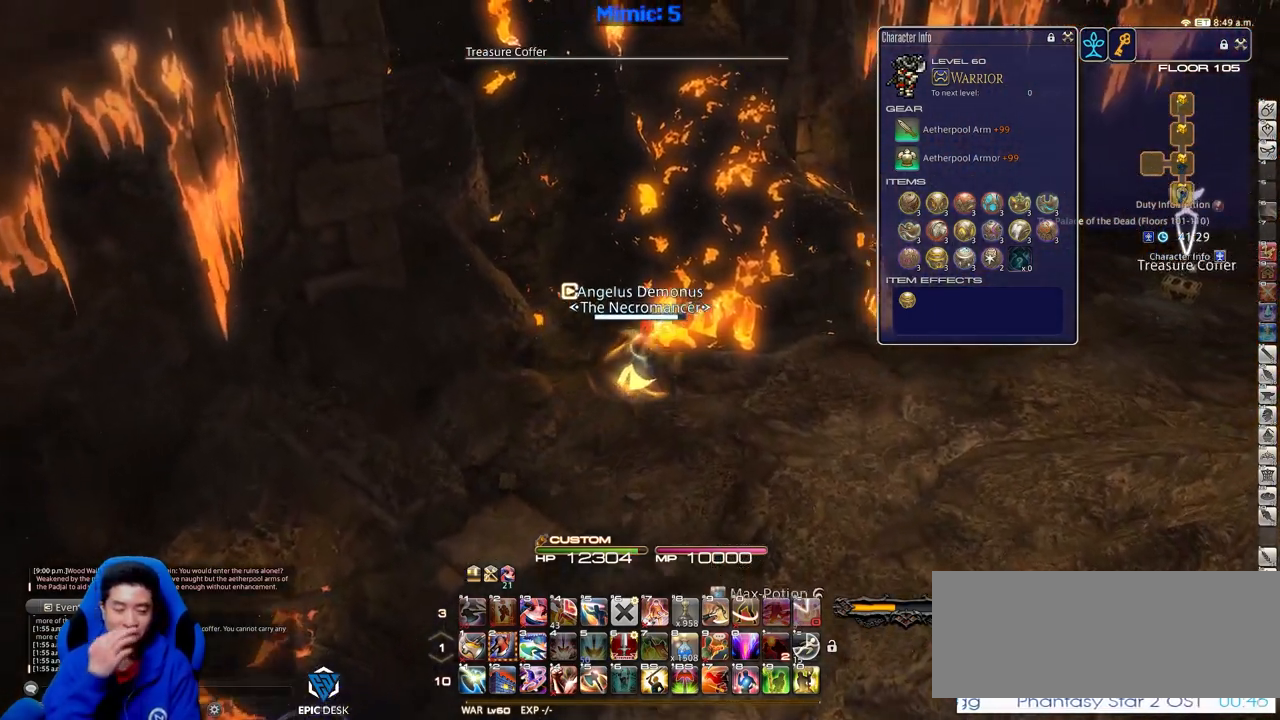
{"keys": ["d", "w"], "events": []}
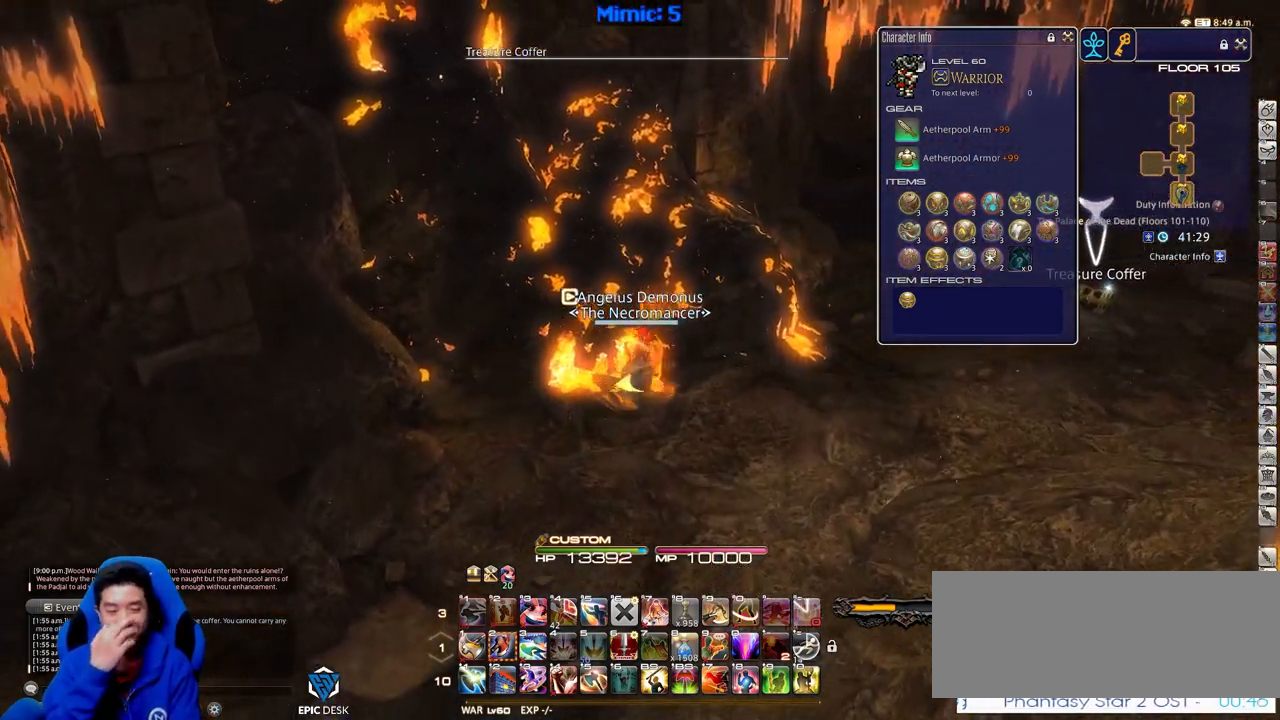
{"keys": ["d", "w"], "events": []}
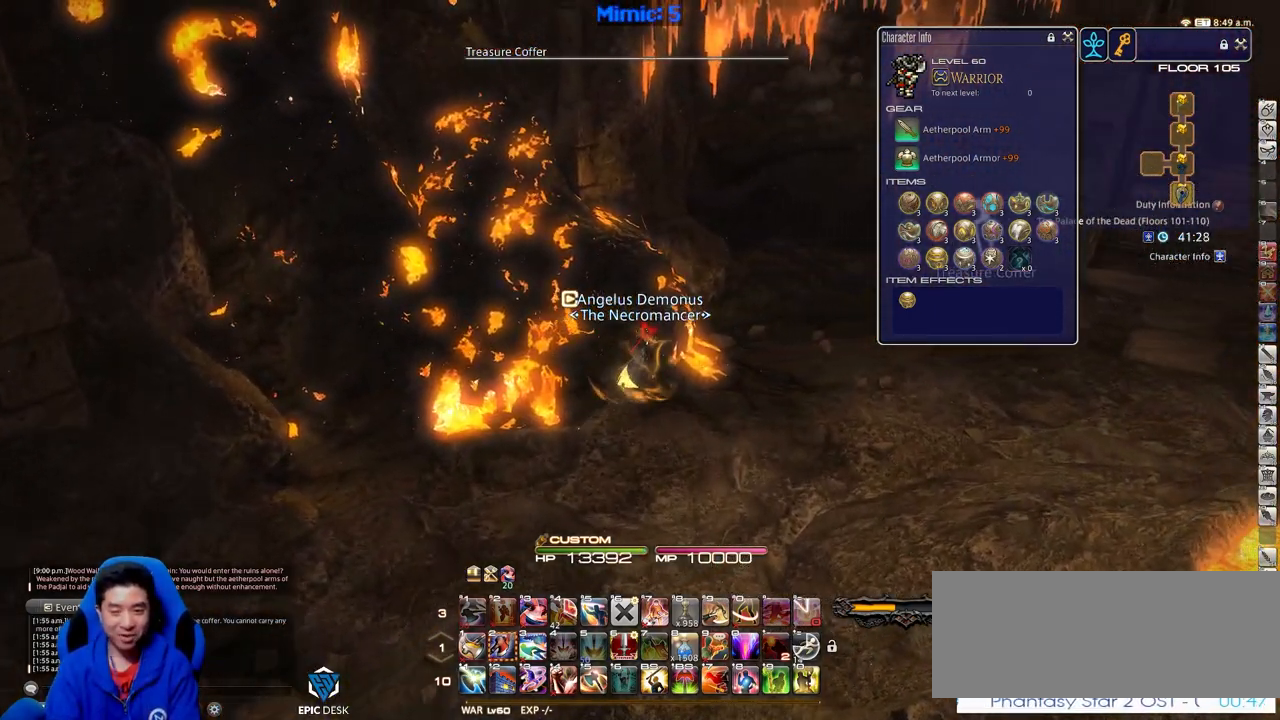
{"keys": ["d", "rbracket", "return", "w"], "events": [[300, "rbracket", "down"], [434, "return", "down"]]}
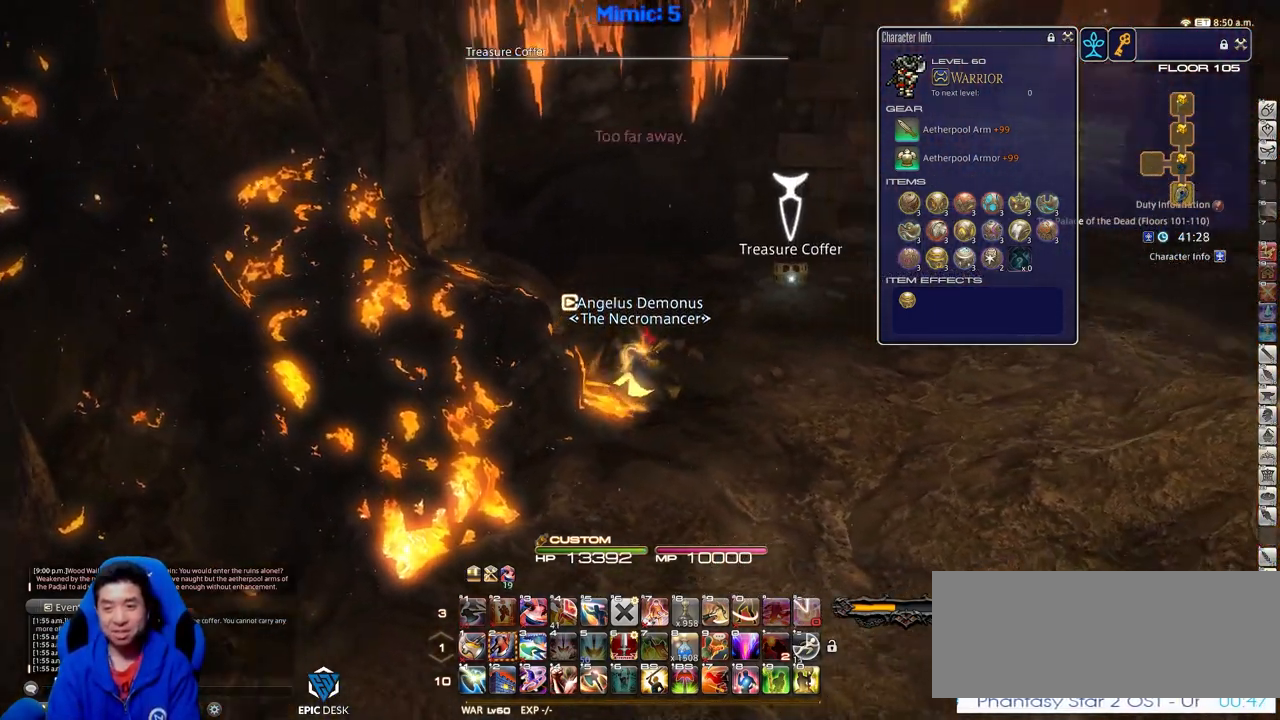
{"keys": ["w"], "events": [[33, "rbracket", "up"], [83, "return", "up"], [183, "rbracket", "down"], [266, "d", "up"], [317, "rbracket", "up"]]}
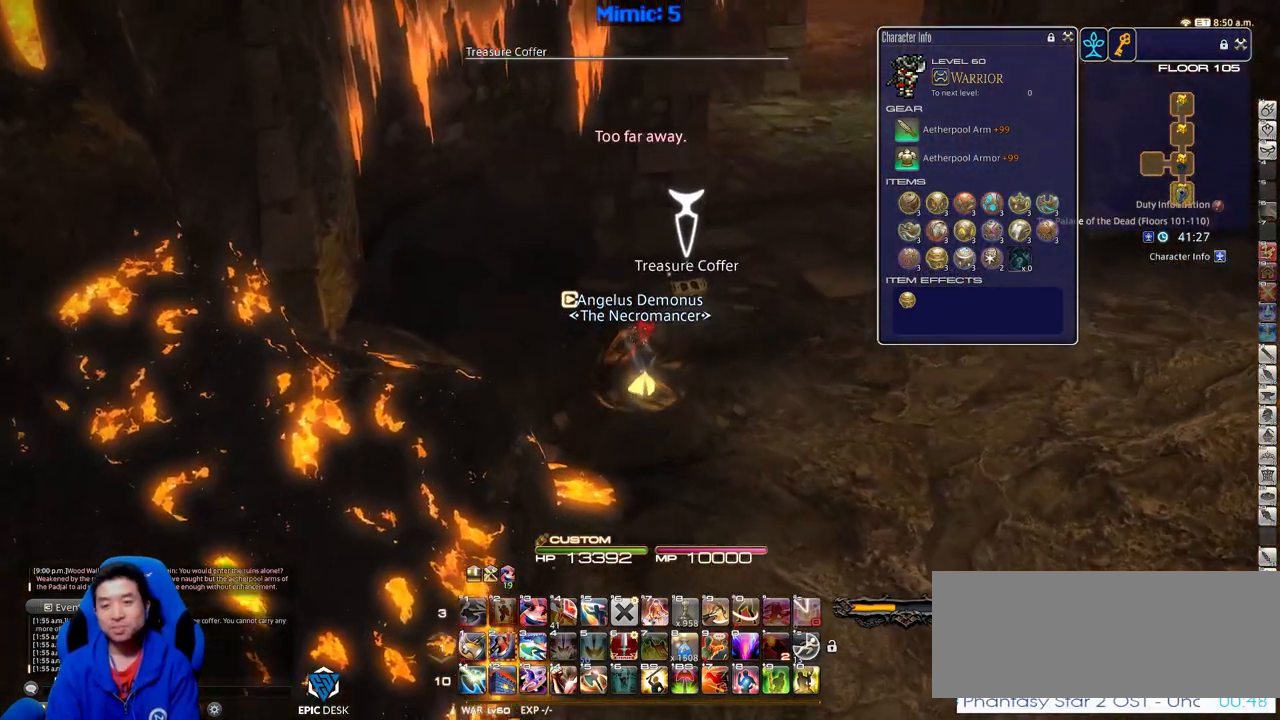
{"keys": ["w"], "events": [[100, "return", "down"], [184, "return", "up"], [284, "return", "down"], [384, "return", "up"]]}
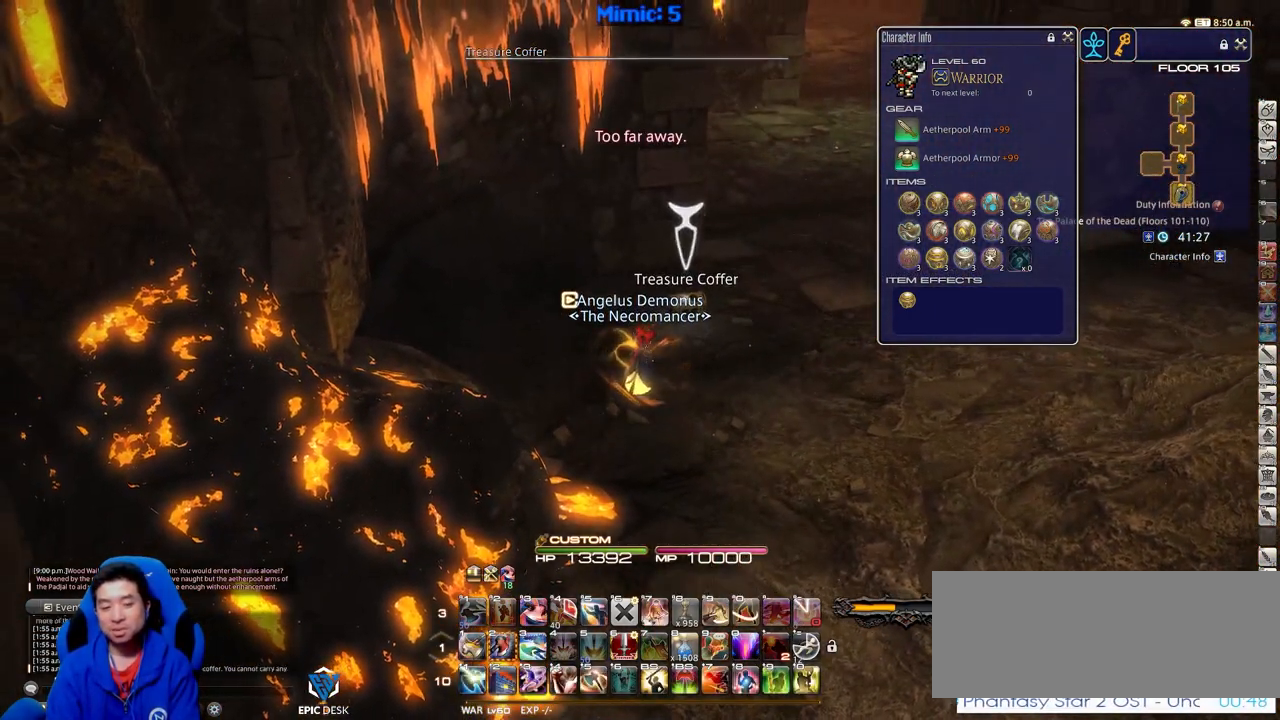
{"keys": ["d", "w"], "events": [[200, "d", "down"]]}
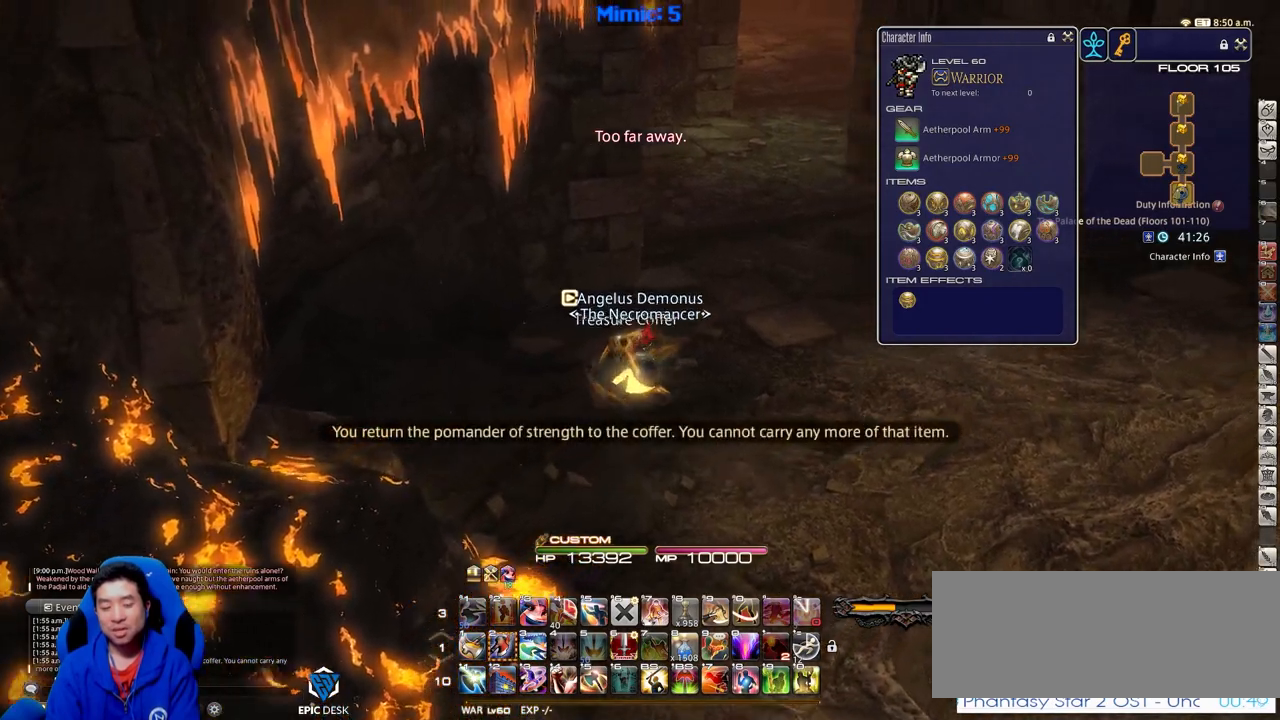
{"keys": ["w"], "events": [[33, "rbracket", "down"], [83, "d", "up"], [184, "rbracket", "up"]]}
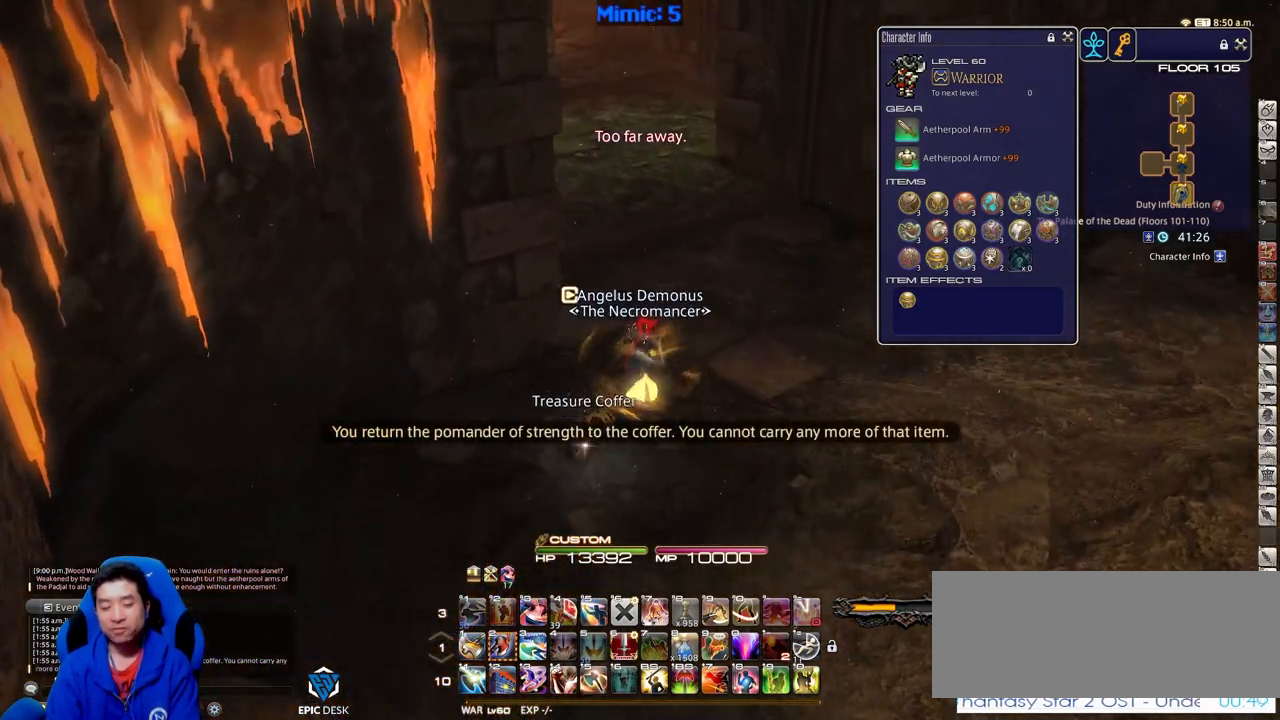
{"keys": ["w"], "events": [[333, "f3", "down"], [417, "f3", "up"]]}
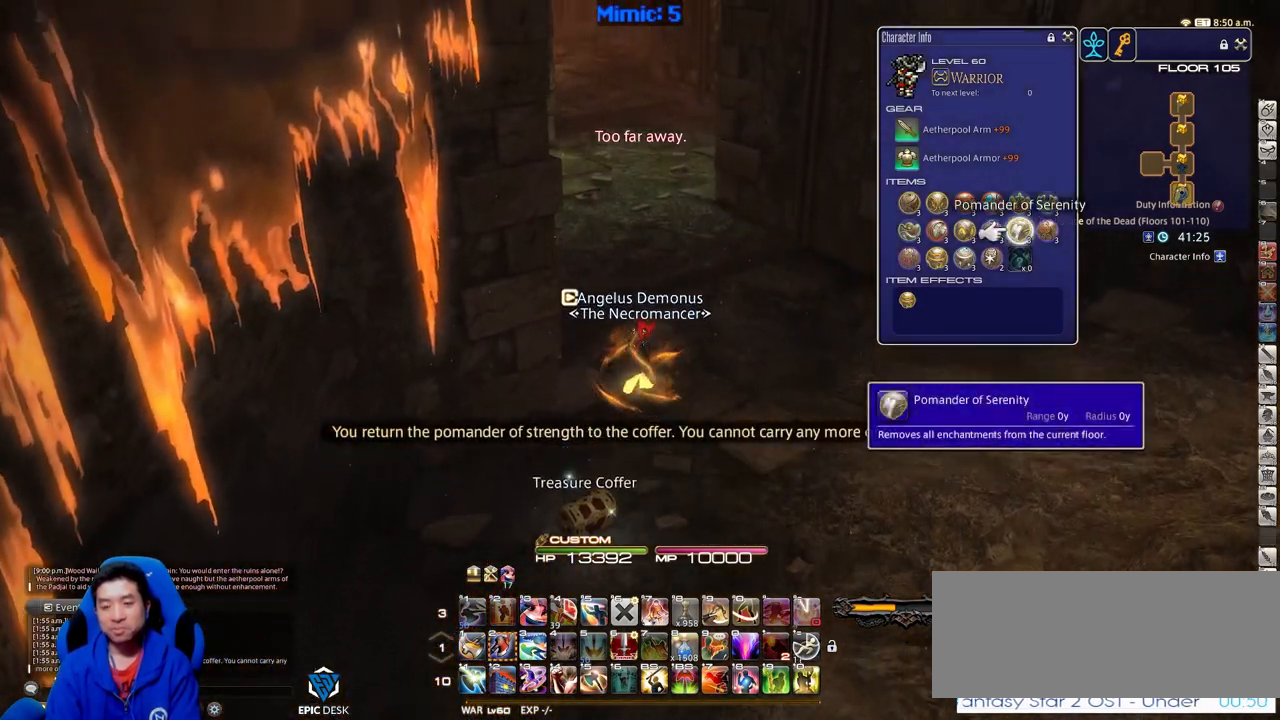
{"keys": ["o", "w"], "events": [[167, "q", "down"], [250, "q", "up"], [484, "o", "down"]]}
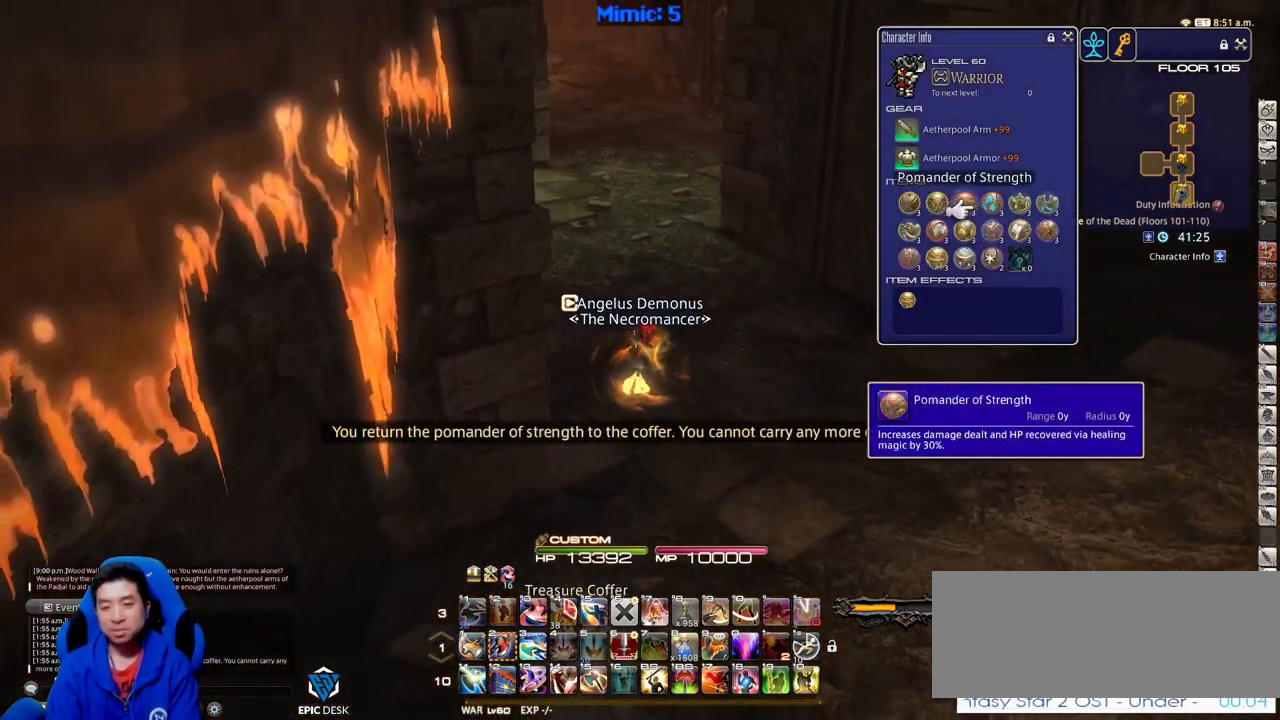
{"keys": ["w"], "events": [[33, "q", "down"], [83, "o", "up"], [133, "q", "up"], [266, "return", "down"], [367, "return", "up"], [417, "space", "down"], [500, "space", "up"]]}
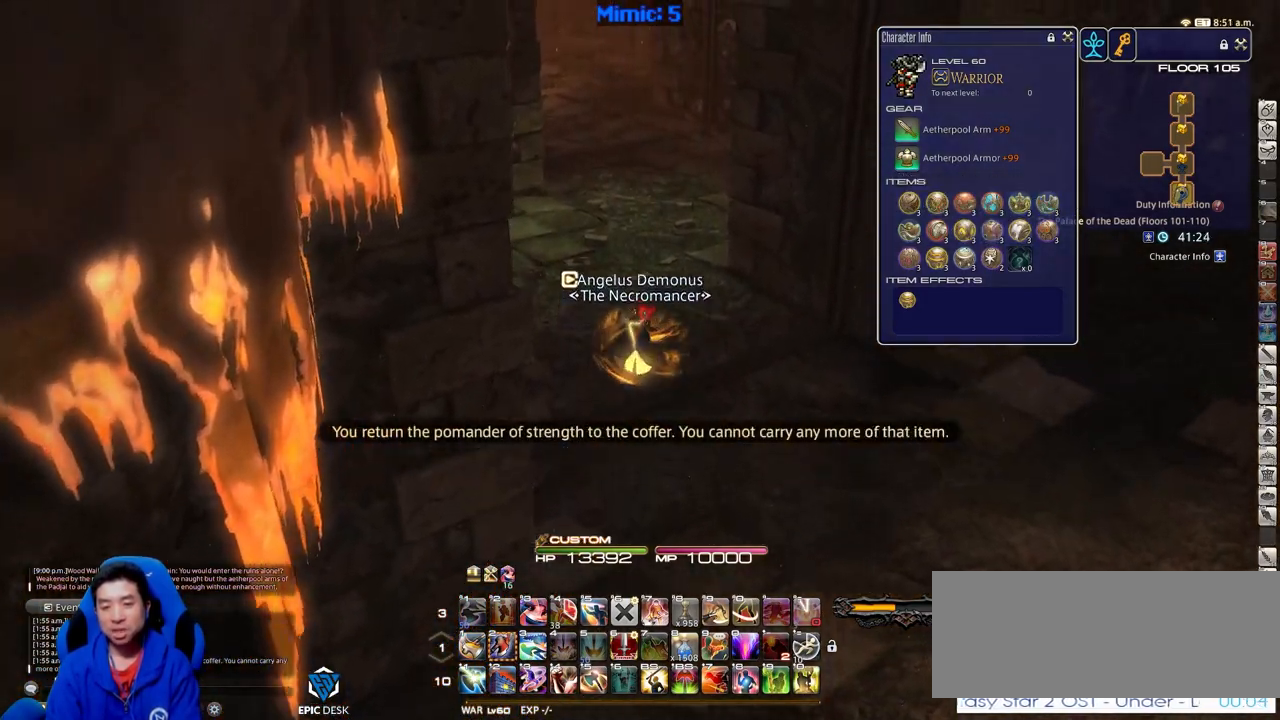
{"keys": ["w"], "events": []}
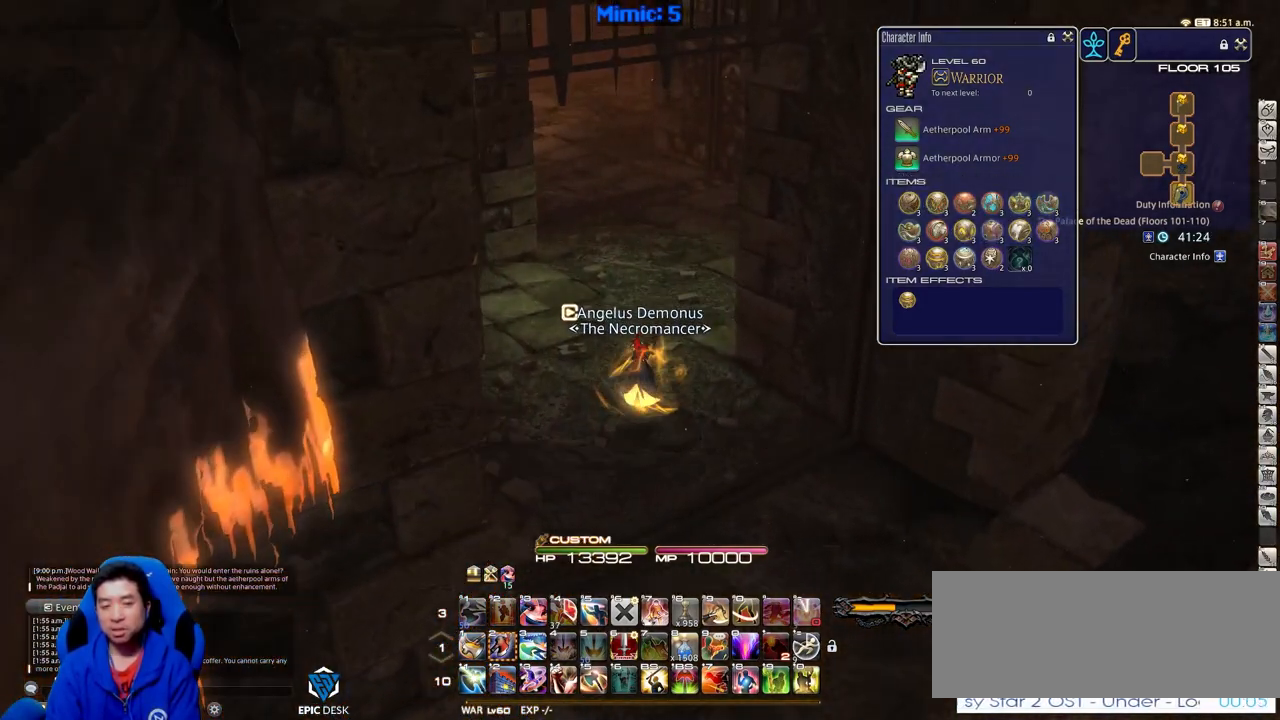
{"keys": ["w"], "events": [[250, "minus", "down"], [300, "minus", "up"]]}
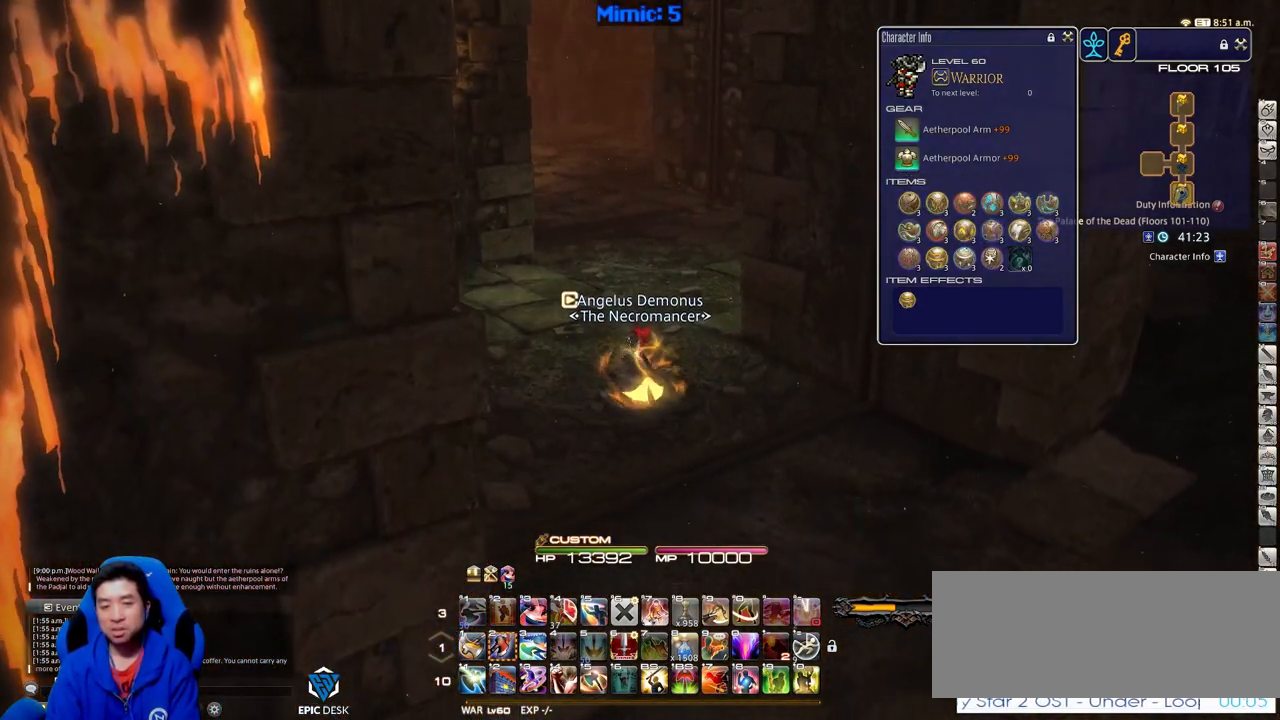
{"keys": ["w"], "events": []}
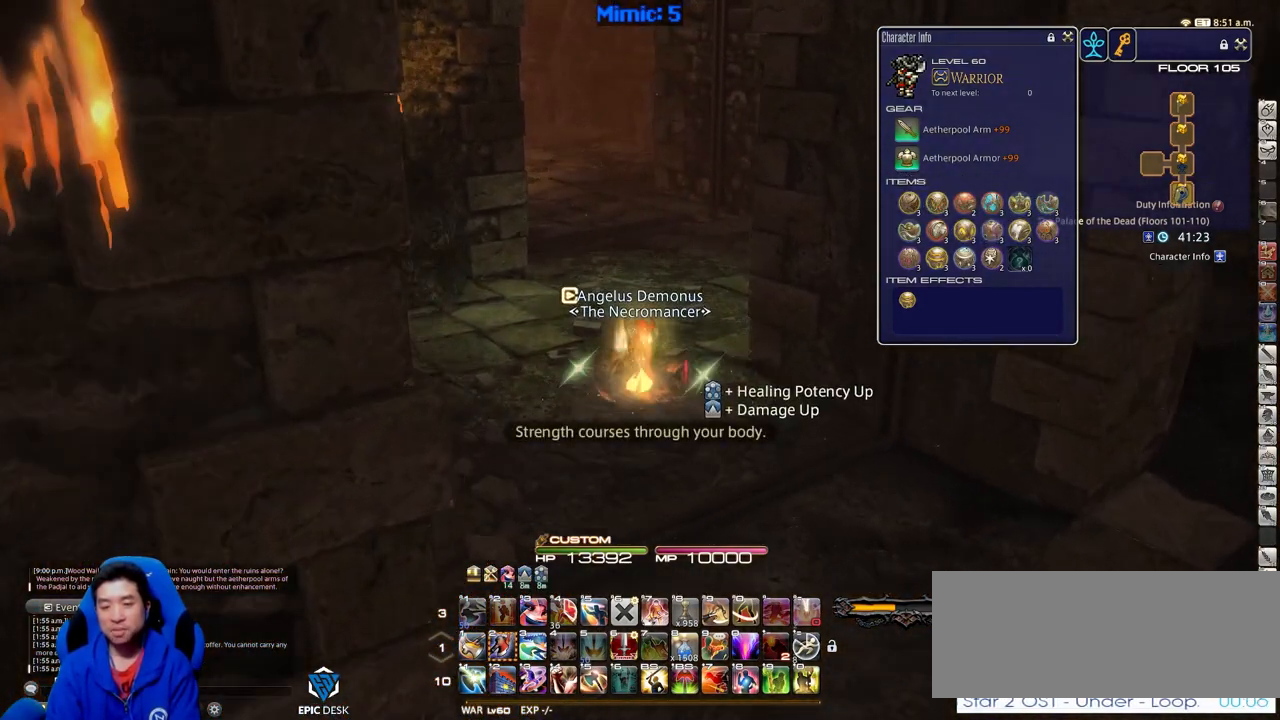
{"keys": ["w"], "events": []}
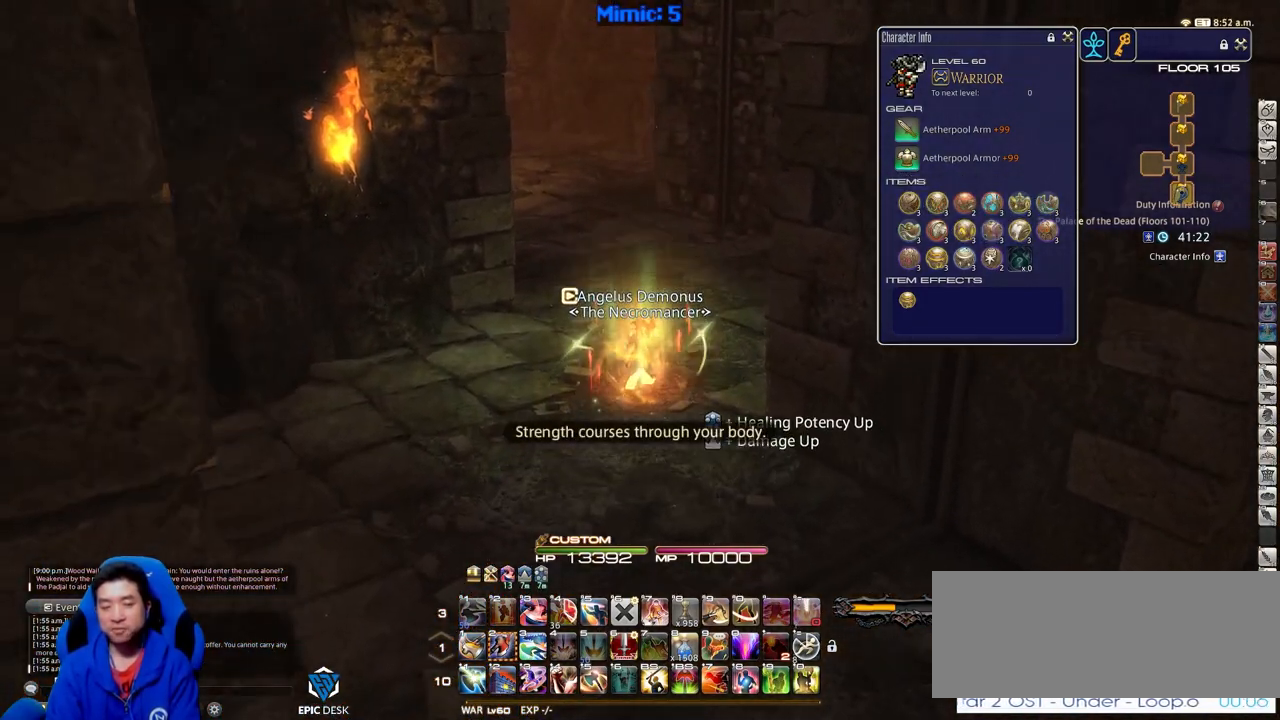
{"keys": ["p", "w"], "events": [[400, "p", "down"]]}
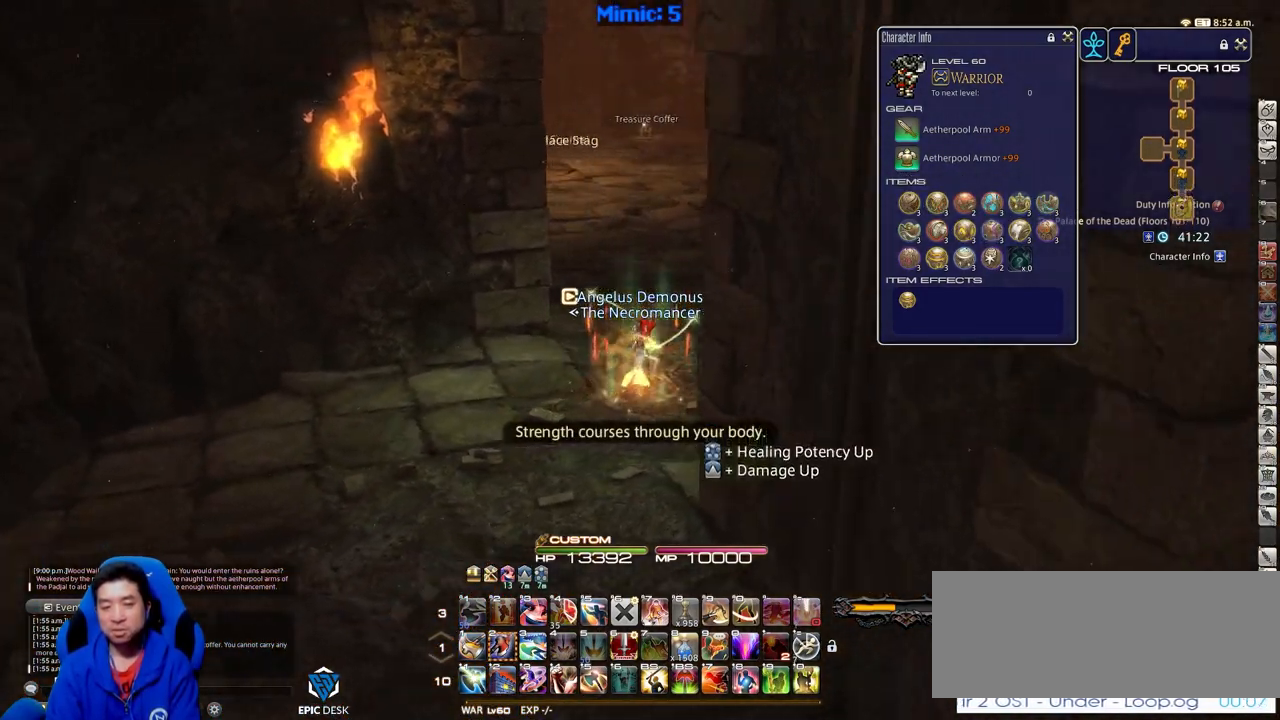
{"keys": ["d", "w"], "events": [[216, "d", "down"], [367, "p", "up"], [367, "space", "down"], [450, "space", "up"]]}
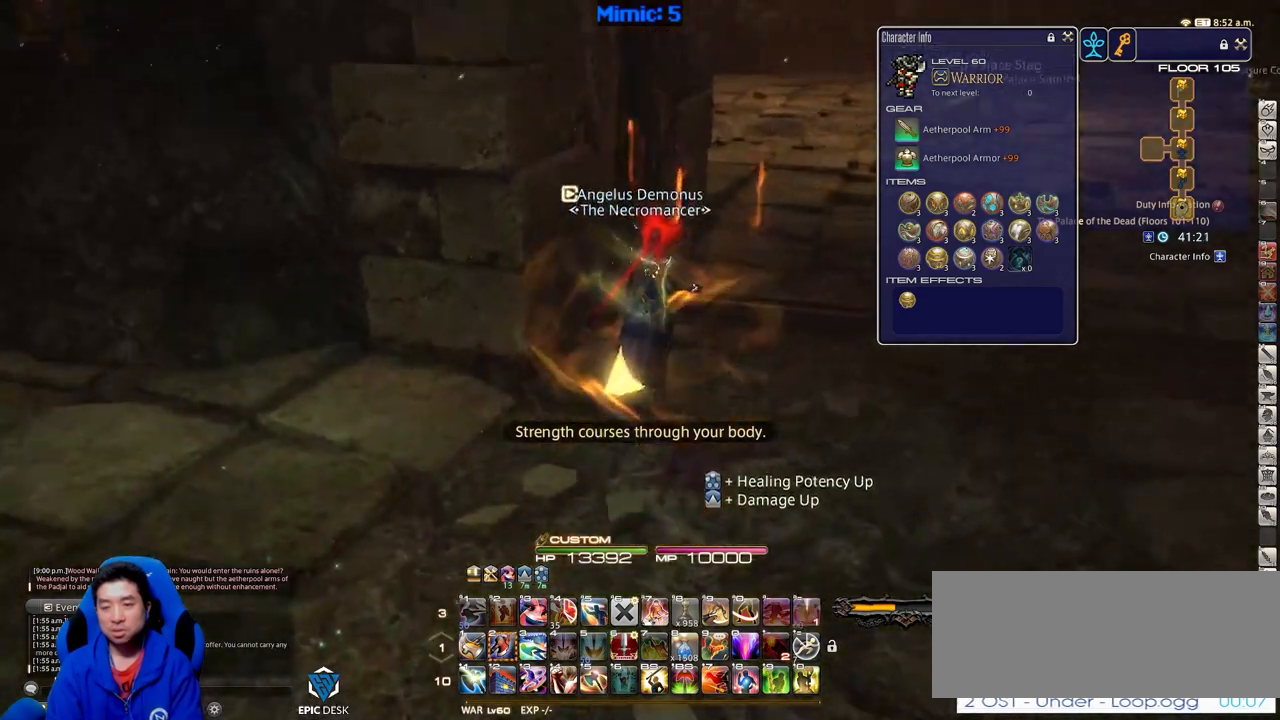
{"keys": ["d", "w"], "events": [[50, "q", "down"], [184, "q", "up"]]}
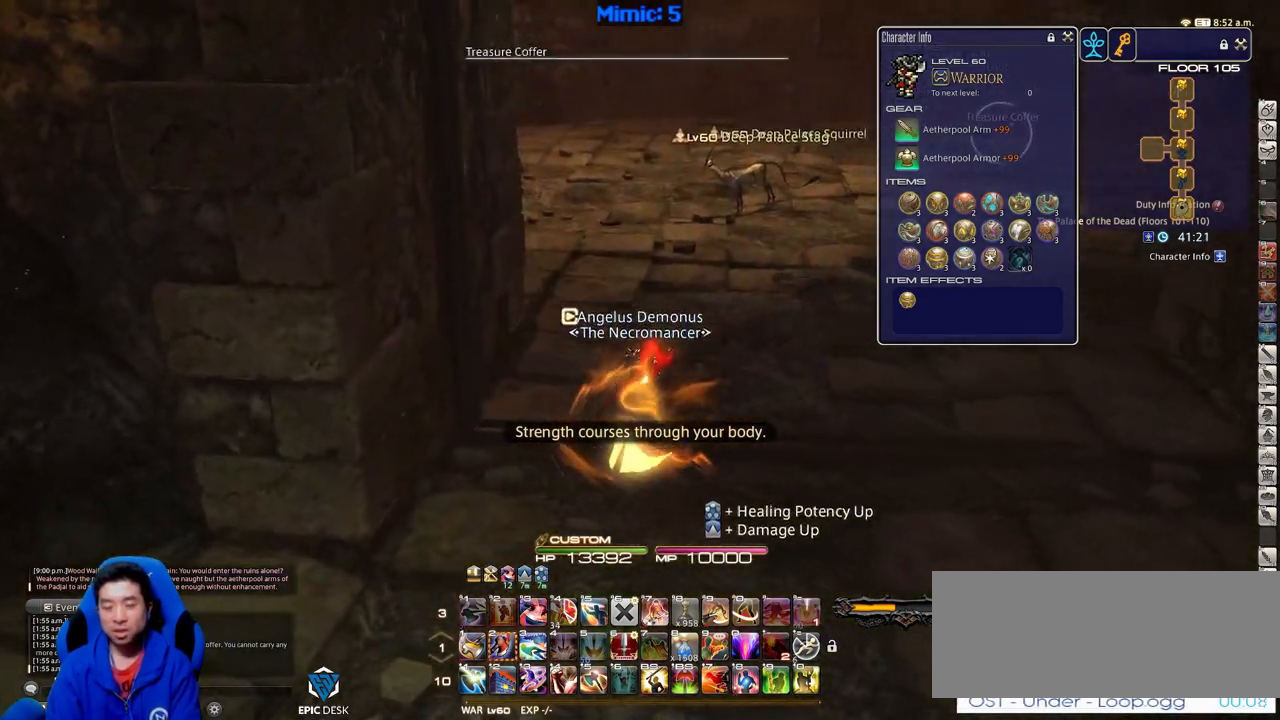
{"keys": ["d", "w"], "events": [[166, "q", "down"], [300, "q", "up"]]}
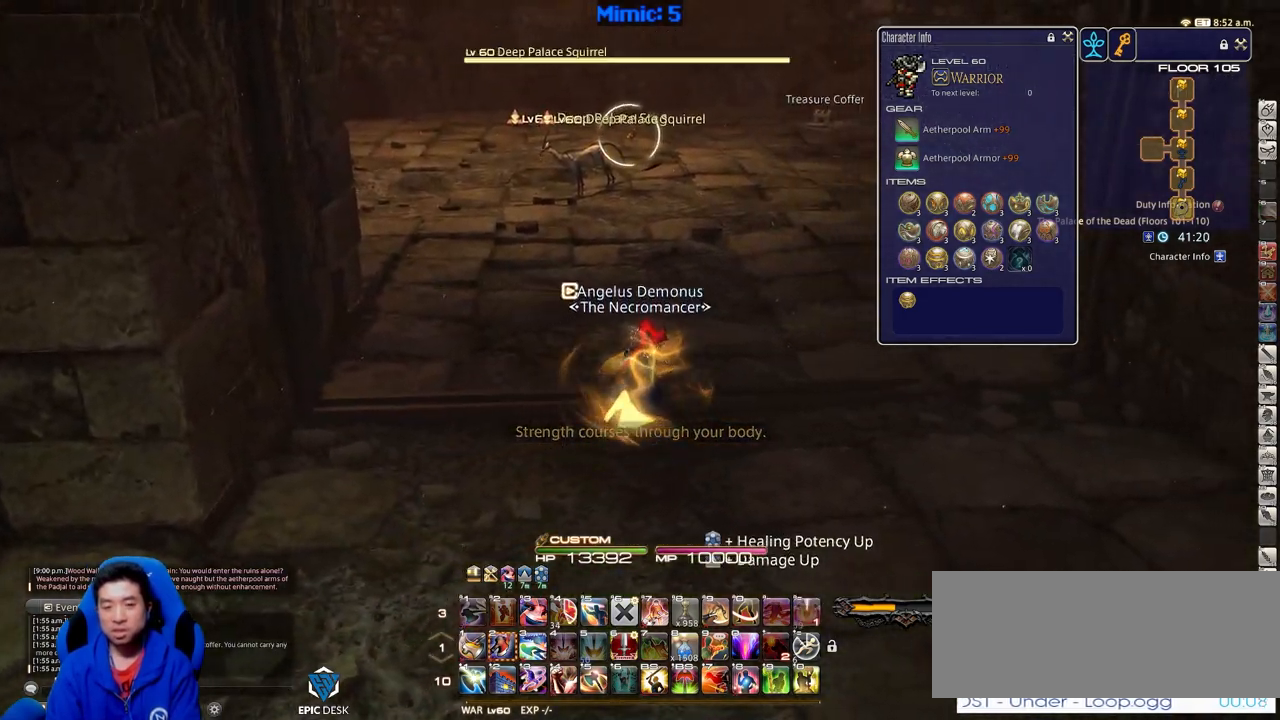
{"keys": ["d", "equals", "w"], "events": [[367, "shift_r", "down"], [417, "equals", "down"], [501, "shift_r", "up"]]}
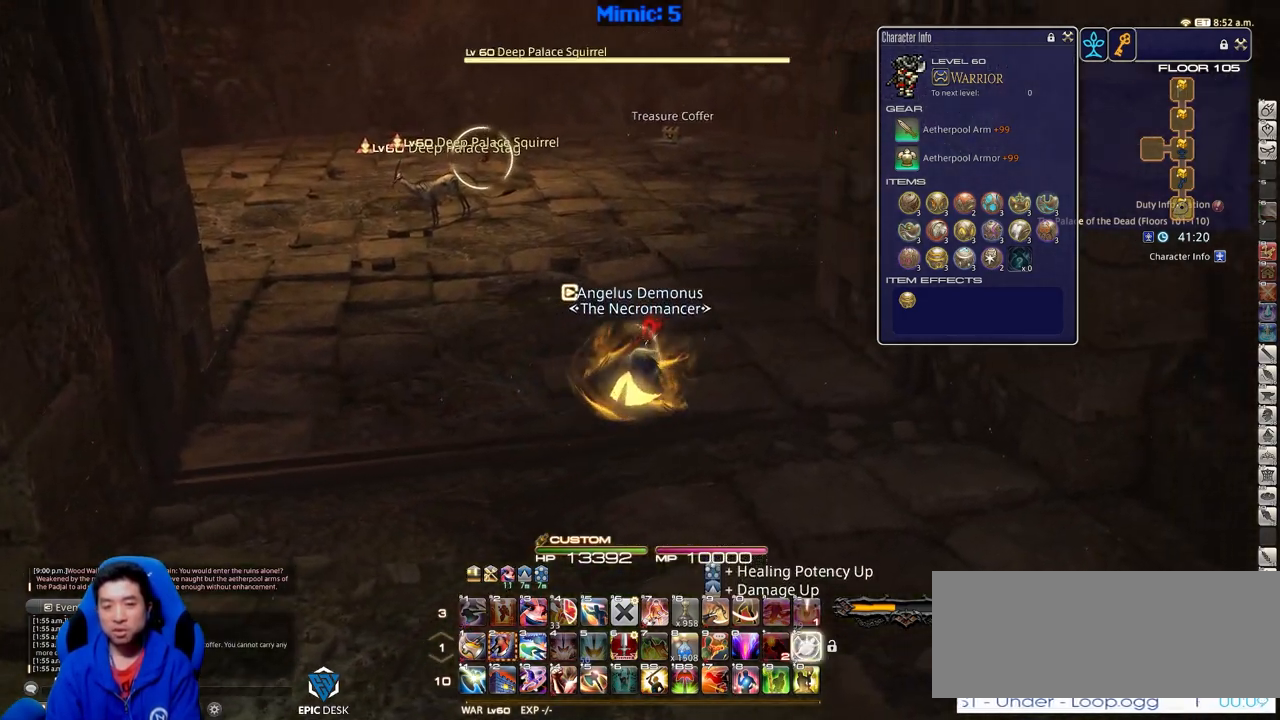
{"keys": ["d", "w"], "events": [[50, "equals", "up"], [100, "p", "down"], [383, "p", "up"]]}
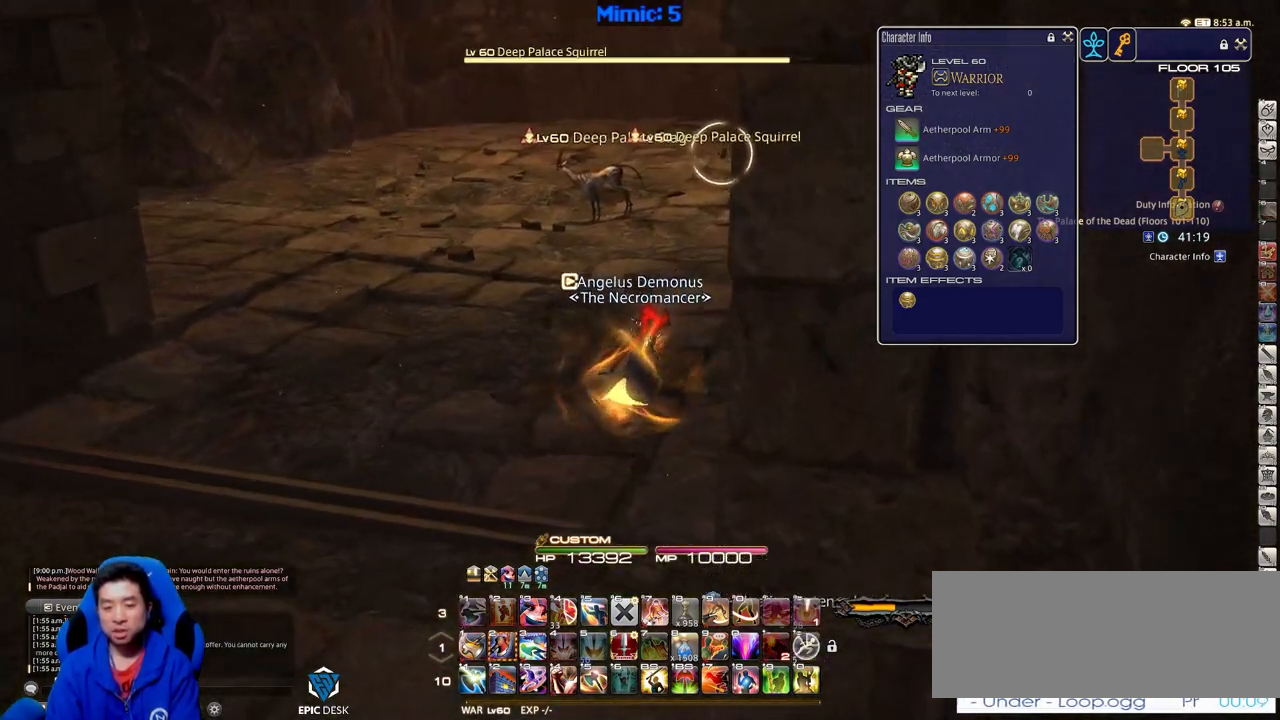
{"keys": ["rbracket", "w"], "events": [[150, "rbracket", "down"], [417, "d", "up"]]}
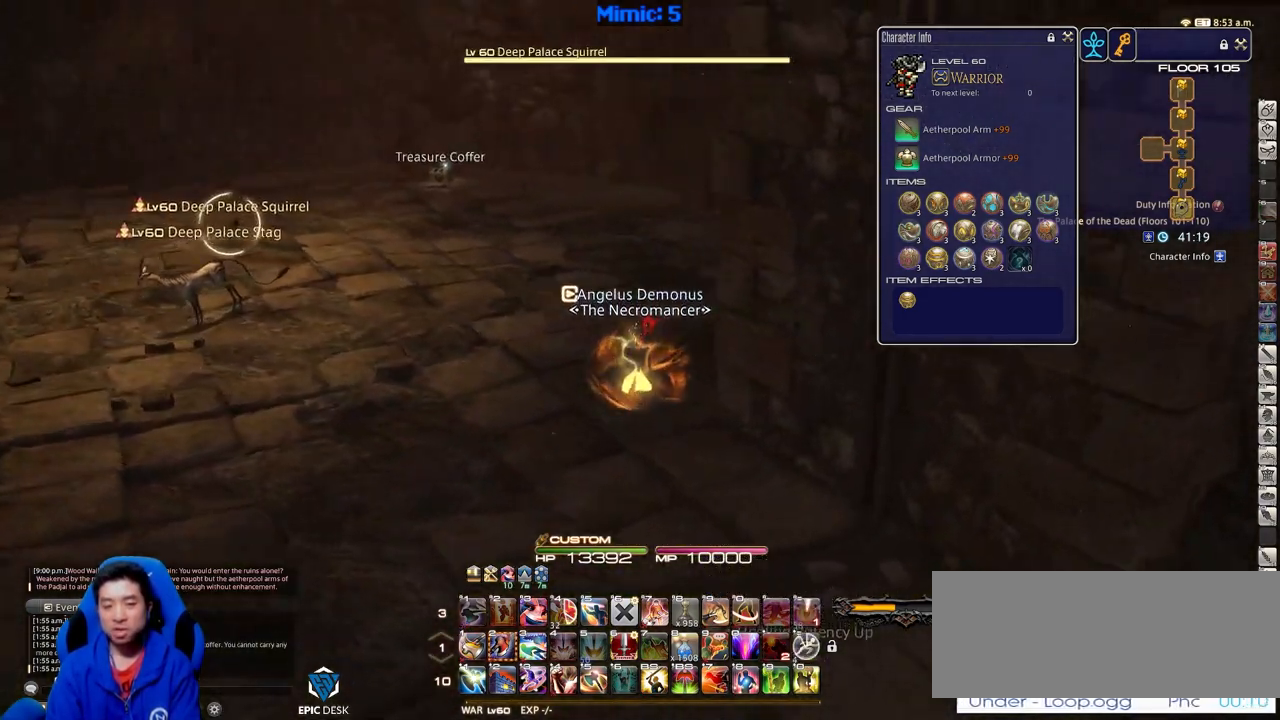
{"keys": ["q", "w"], "events": [[66, "rbracket", "up"], [200, "q", "down"], [350, "q", "up"], [483, "q", "down"]]}
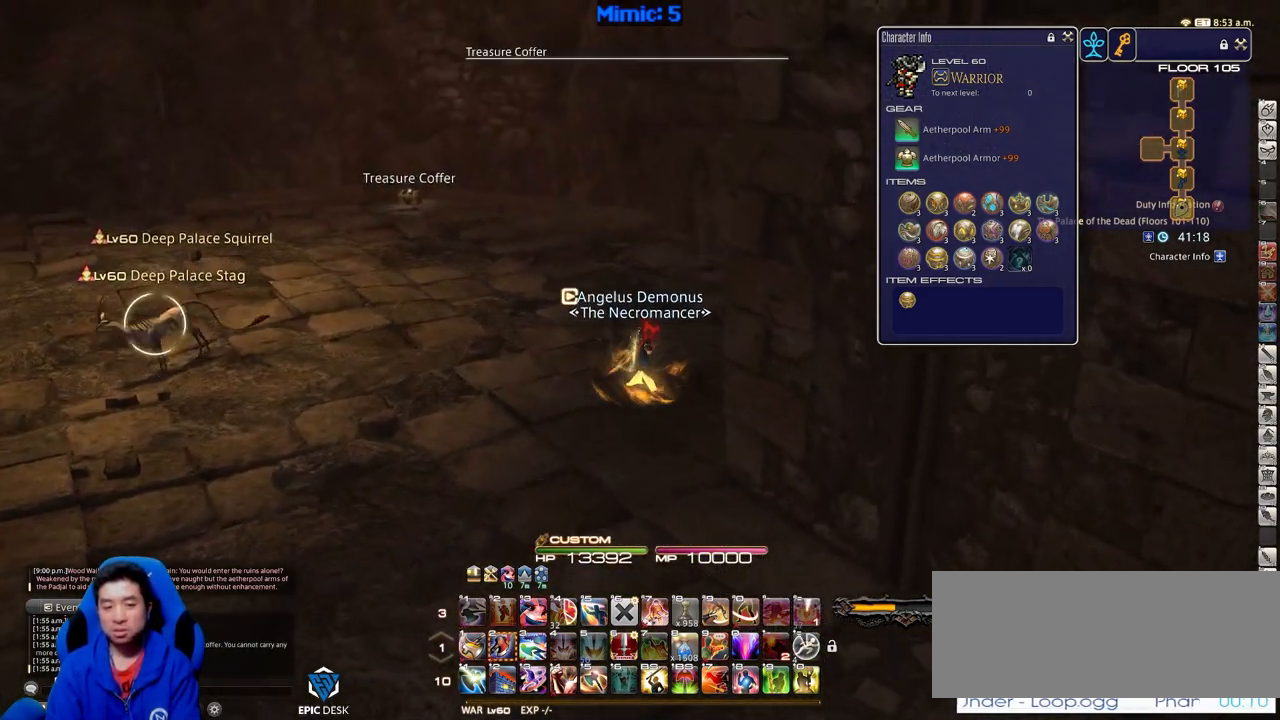
{"keys": ["w"], "events": [[133, "q", "up"]]}